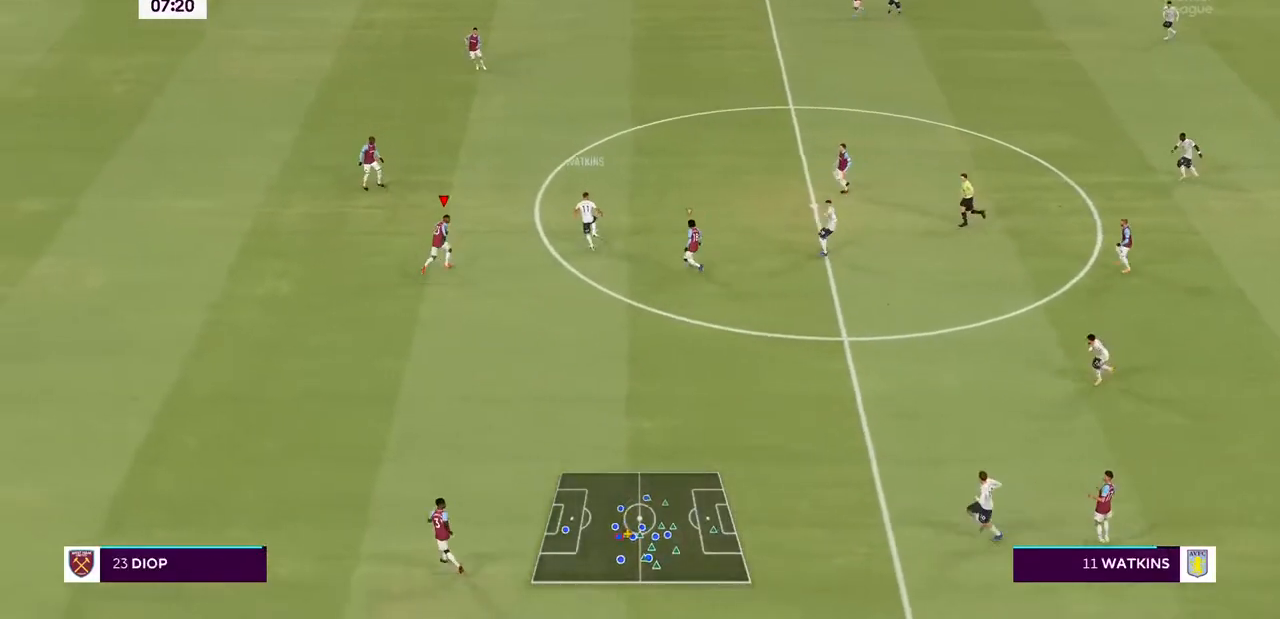
Gameplay with a controller (PlayStation layout); each line is a JSON object with the inputs held at the frame after it (dt_ms = milliseconds from this image to that frame). "events" lists button and stick changes between this image and that frame as [ms after this image, input, new state], when the widget could be followed in between. Not read: L3 R3.
{"dt_ms": 500, "buttons": ["CIRCLE", "R2"], "left_stick": "right", "right_stick": "center", "events": [[400, "CIRCLE", "down"]]}
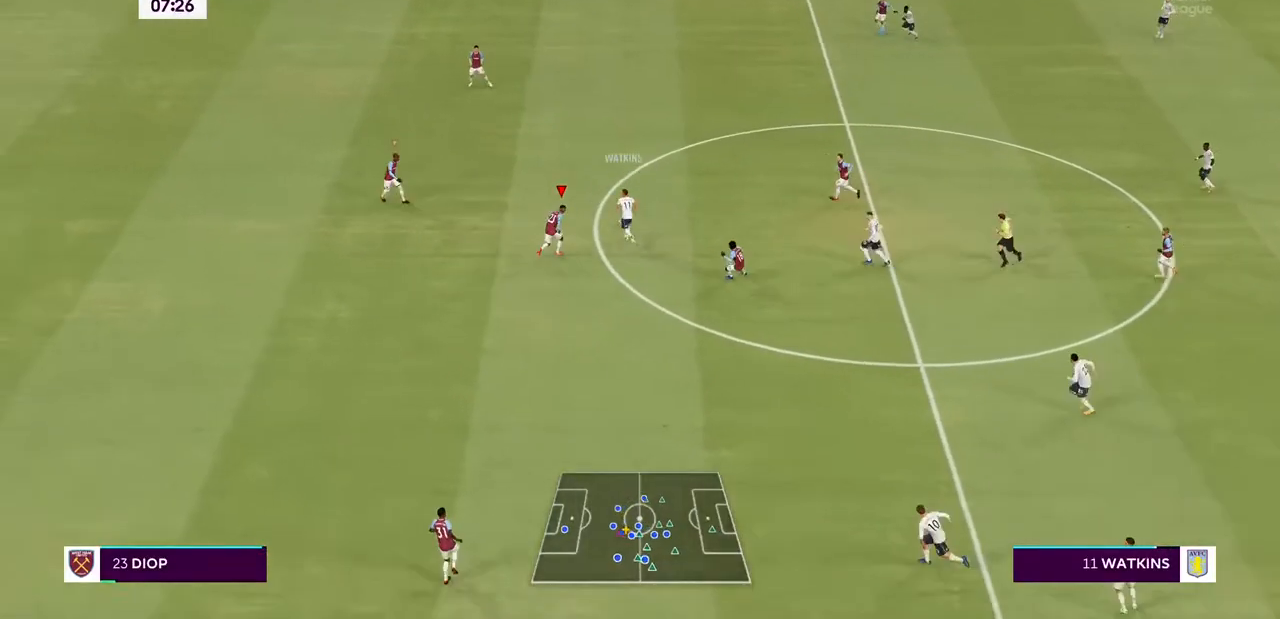
{"dt_ms": 500, "buttons": ["R2"], "left_stick": "right", "right_stick": "center"}
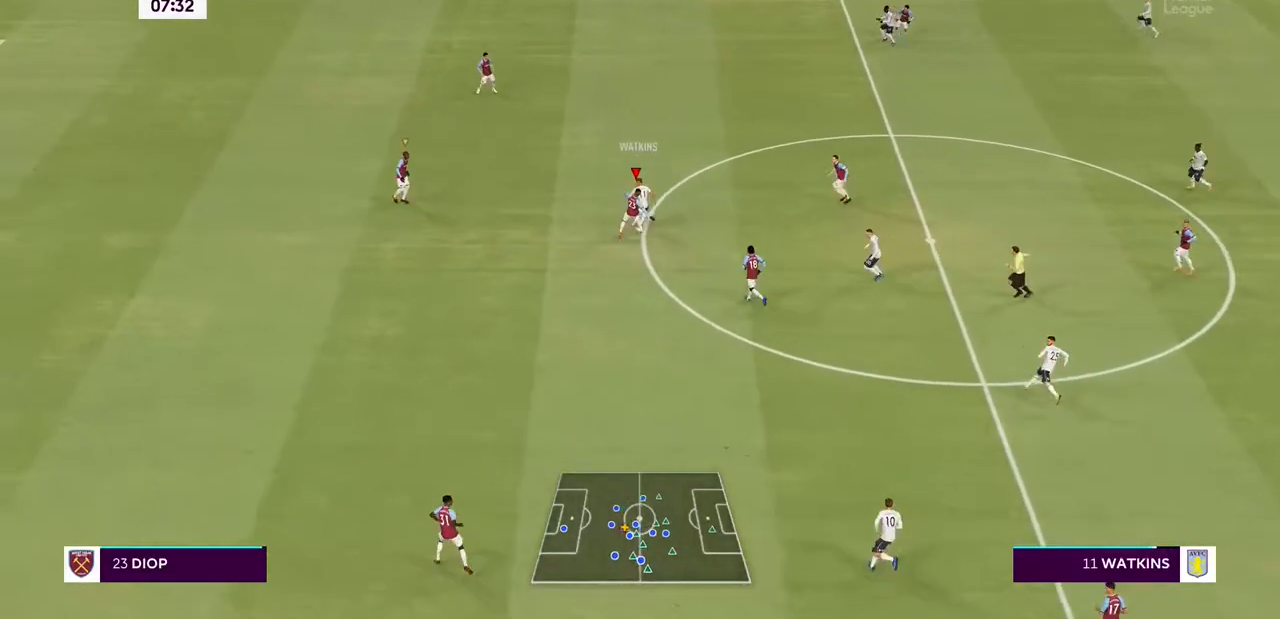
{"dt_ms": 500, "buttons": ["R2"], "left_stick": "right", "right_stick": "center", "events": []}
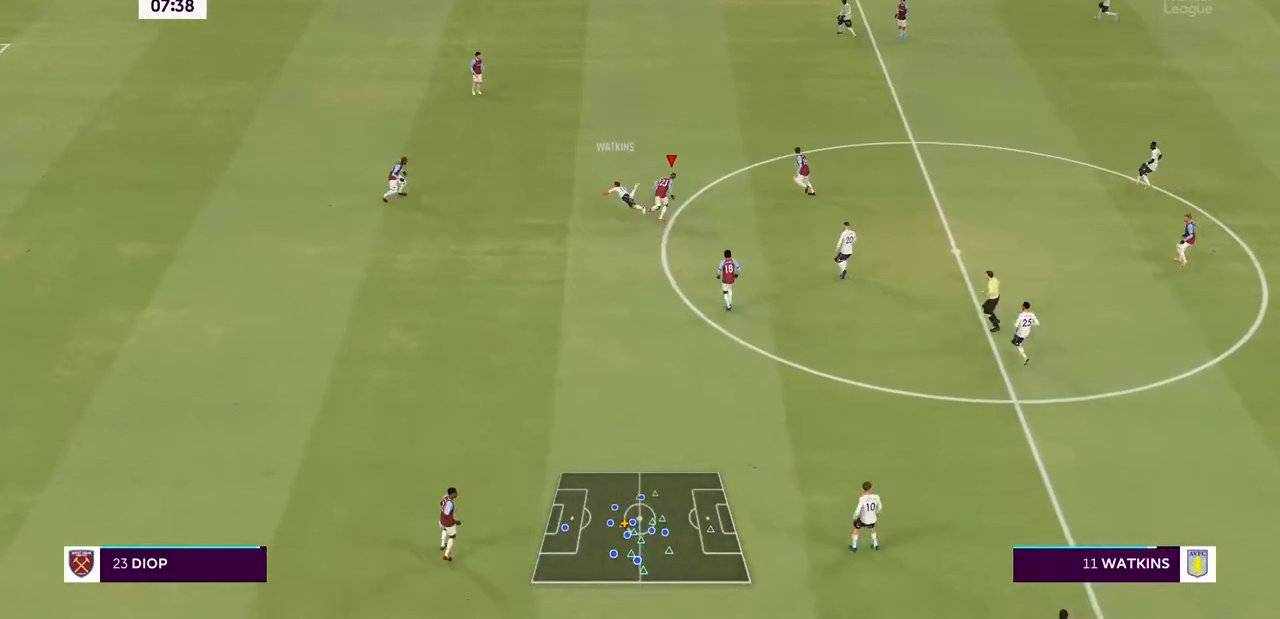
{"dt_ms": 500, "buttons": ["TRIANGLE", "R2"], "left_stick": "right", "right_stick": "center", "events": [[467, "TRIANGLE", "down"]]}
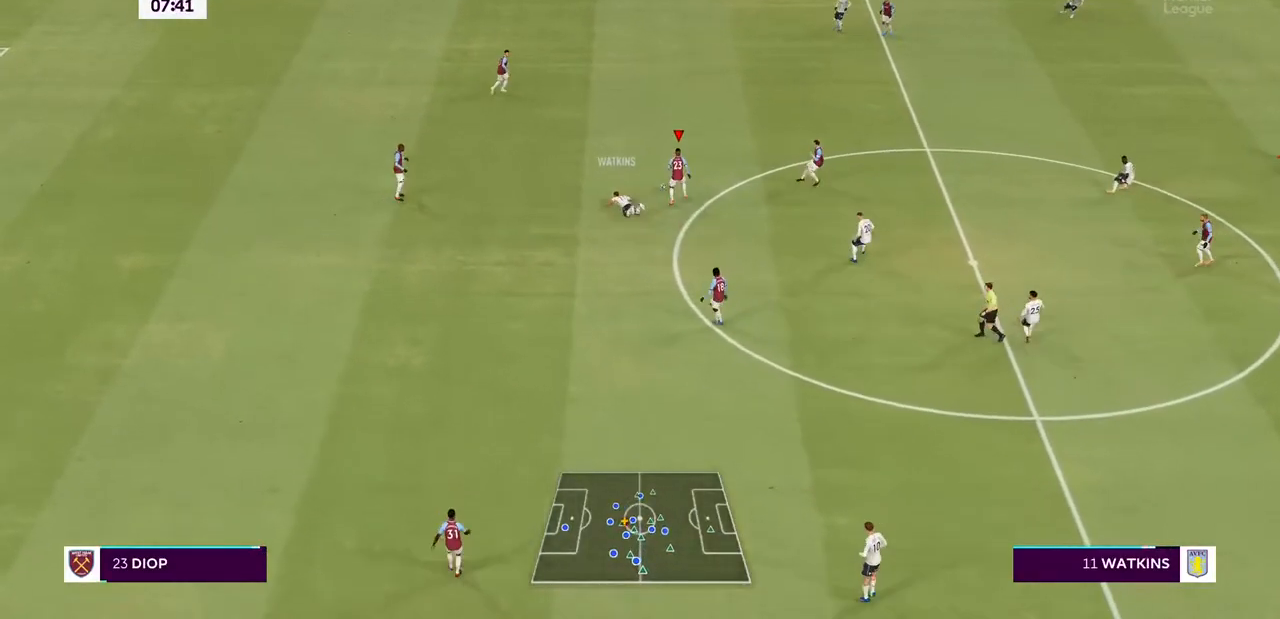
{"dt_ms": 500, "buttons": ["R2"], "left_stick": "down-right", "right_stick": "center", "events": [[33, "left_stick", "down-right"], [167, "TRIANGLE", "up"]]}
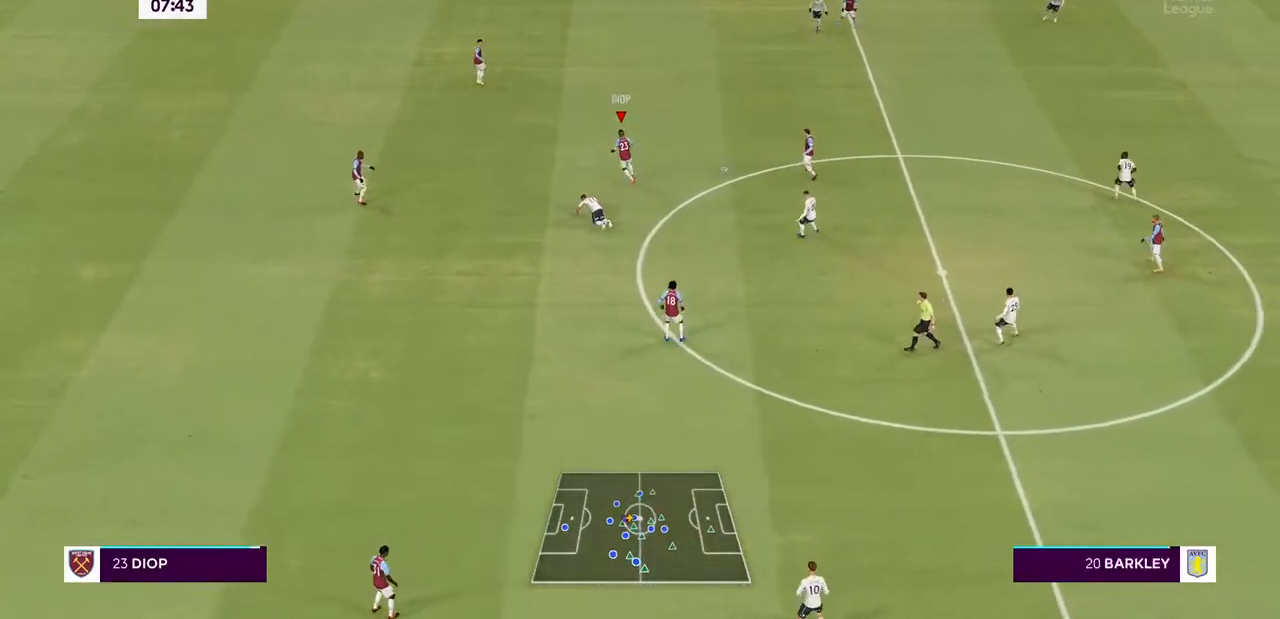
{"dt_ms": 500, "buttons": ["CROSS"], "left_stick": "down-right", "right_stick": "center", "events": [[433, "CROSS", "down"], [433, "R2", "up"]]}
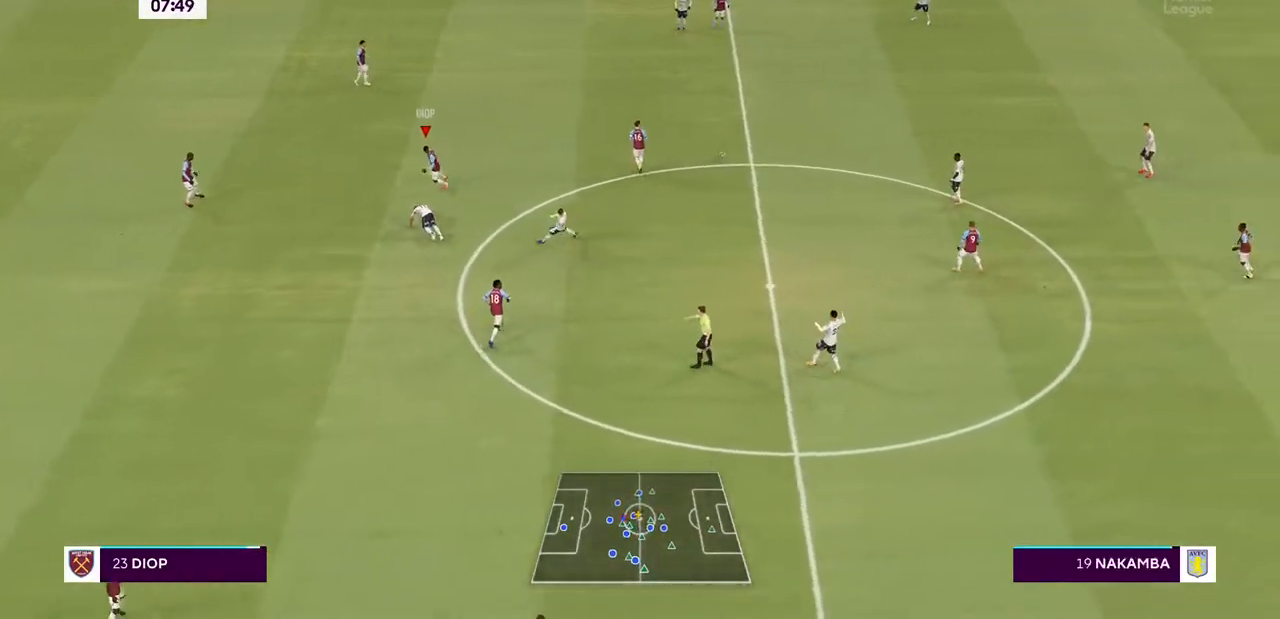
{"dt_ms": 1000, "buttons": ["R2"], "left_stick": "down-right", "right_stick": "center"}
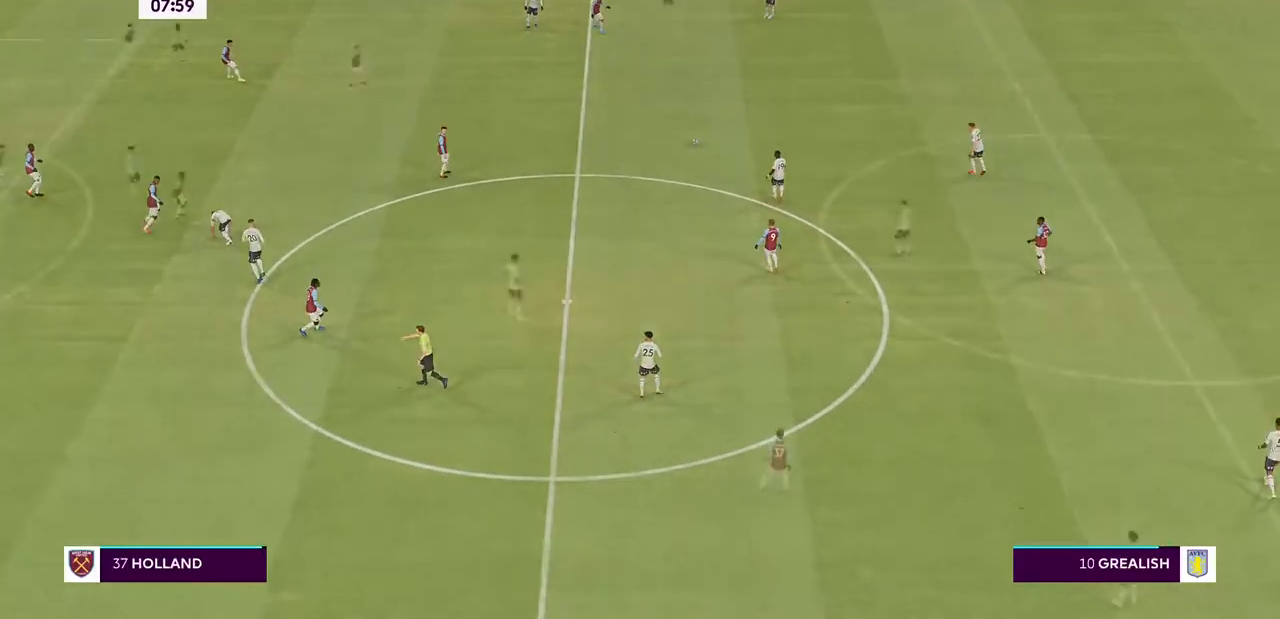
{"dt_ms": 500, "buttons": ["R2"], "left_stick": "down-right", "right_stick": "center", "events": []}
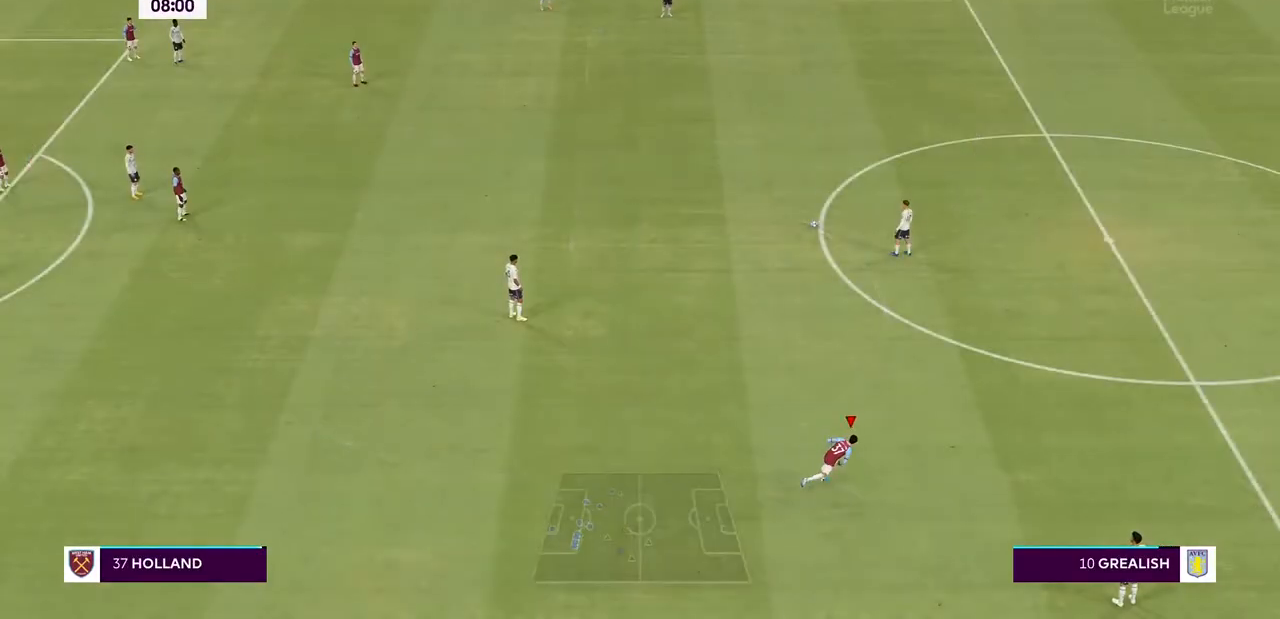
{"dt_ms": 500, "buttons": ["R2"], "left_stick": "up", "right_stick": "center", "events": [[267, "left_stick", "right"], [500, "left_stick", "up"]]}
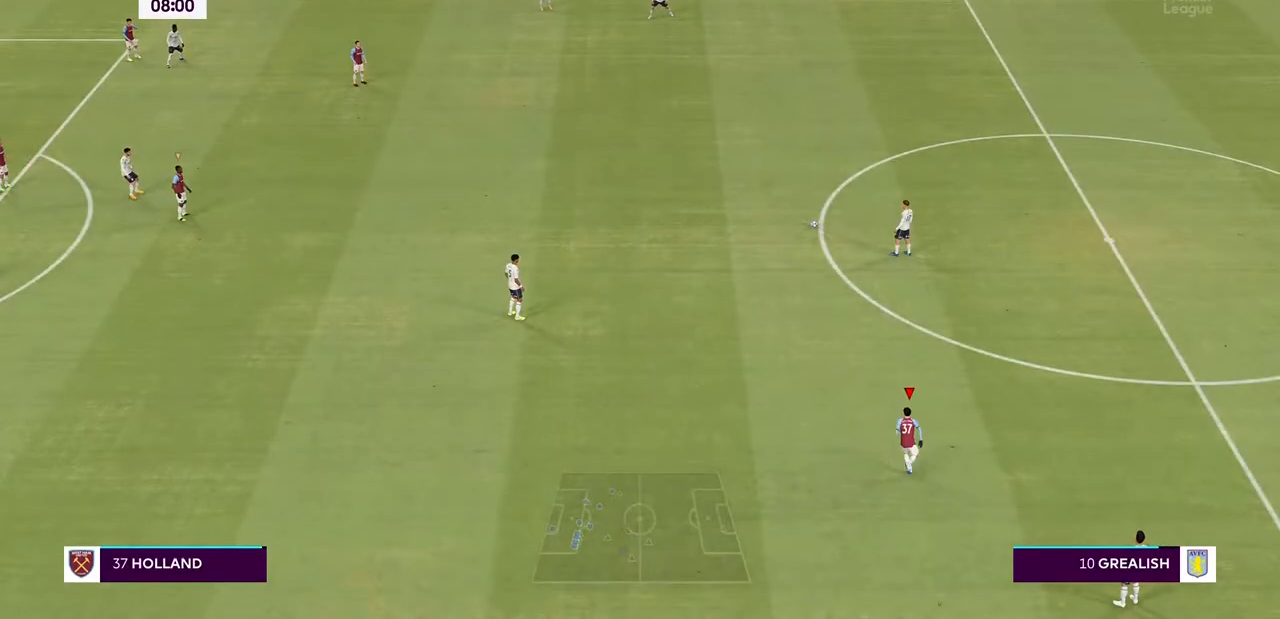
{"dt_ms": 500, "buttons": ["R2"], "left_stick": "center", "right_stick": "center", "events": [[133, "left_stick", "center"]]}
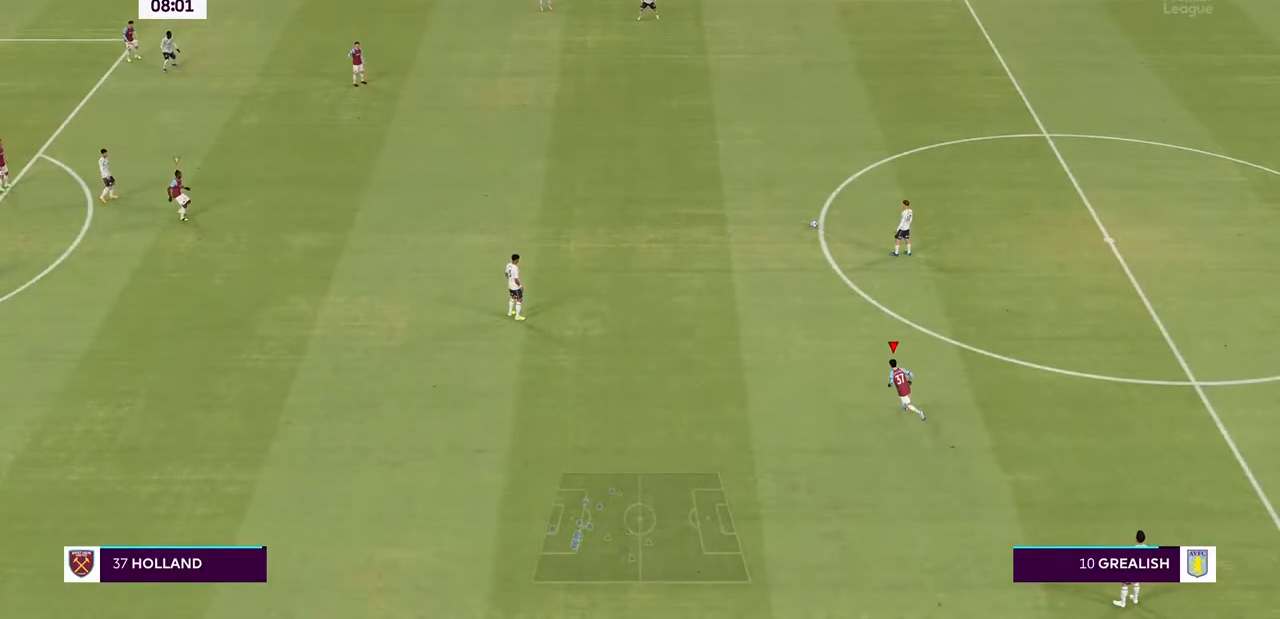
{"dt_ms": 500, "buttons": ["R2"], "left_stick": "left", "right_stick": "center", "events": [[67, "left_stick", "left"]]}
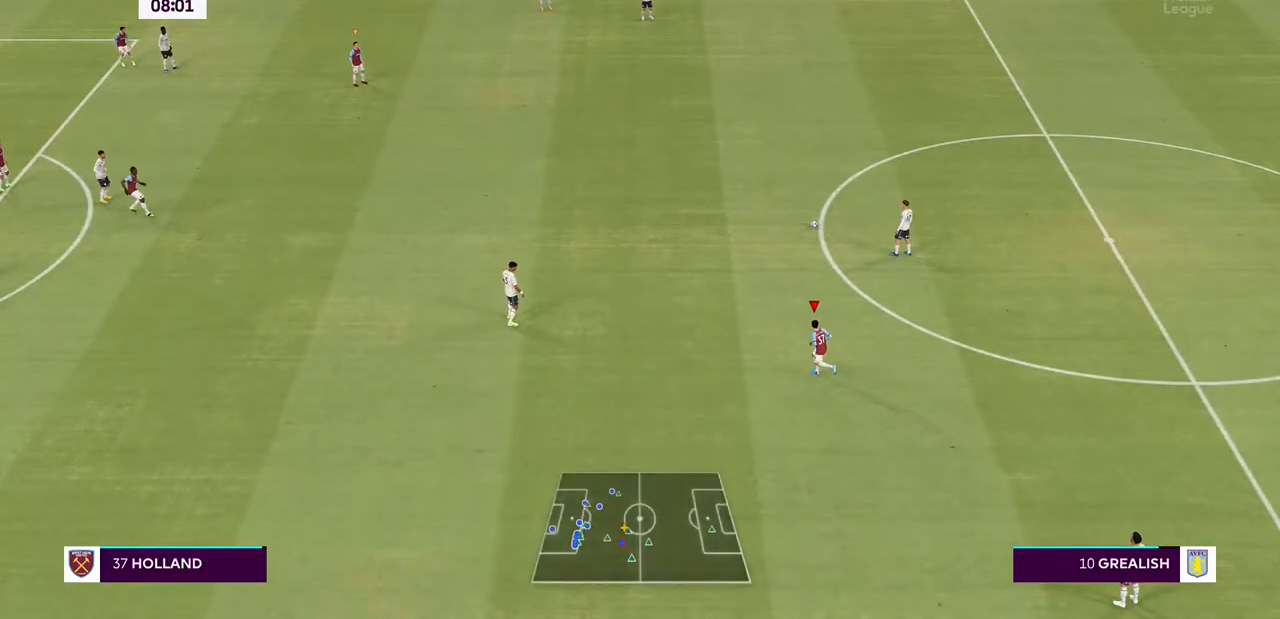
{"dt_ms": 500, "buttons": [], "left_stick": "left", "right_stick": "center", "events": [[233, "R2", "up"]]}
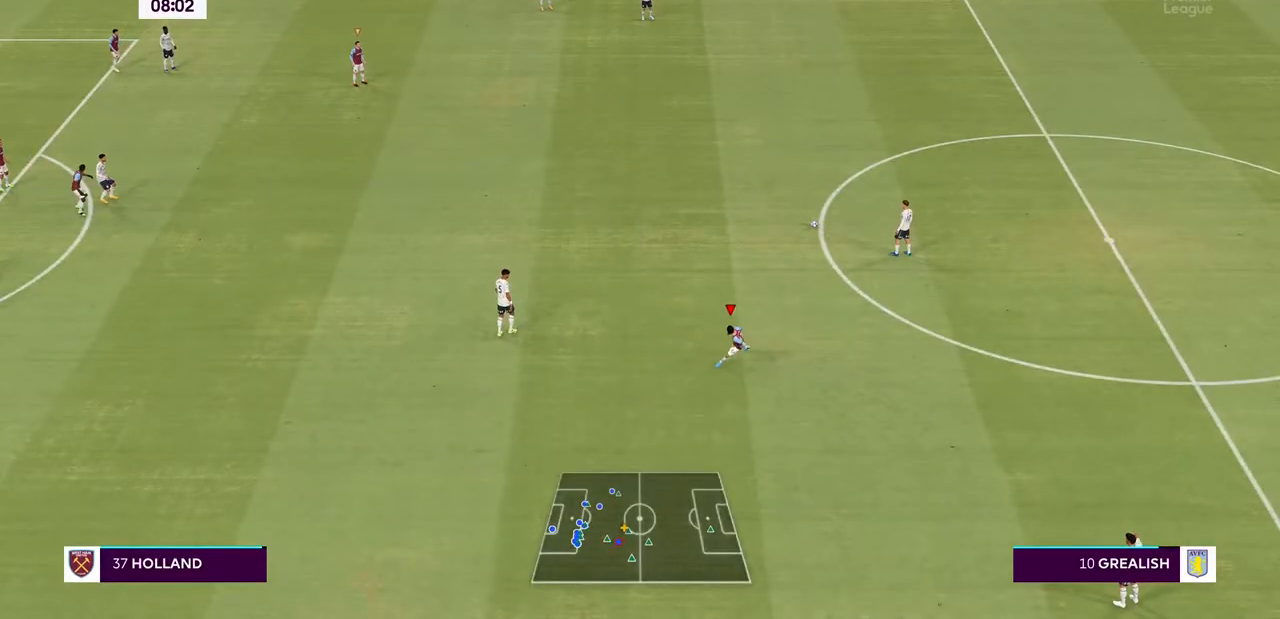
{"dt_ms": 500, "buttons": [], "left_stick": "left", "right_stick": "center", "events": []}
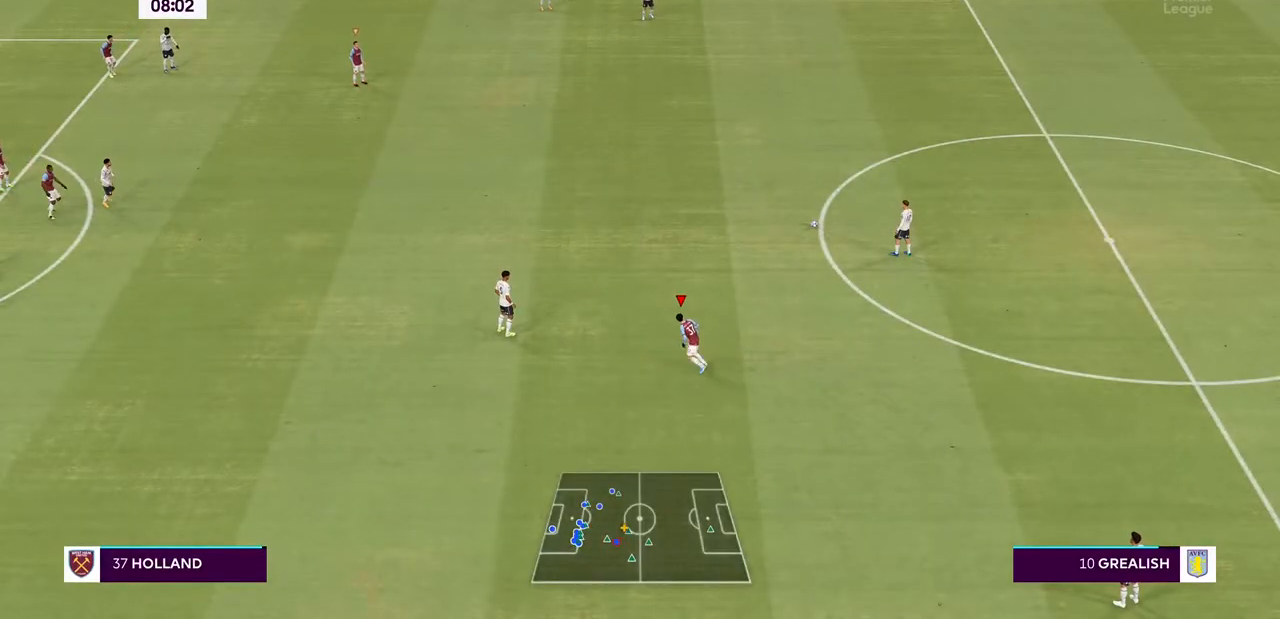
{"dt_ms": 500, "buttons": [], "left_stick": "left", "right_stick": "center", "events": []}
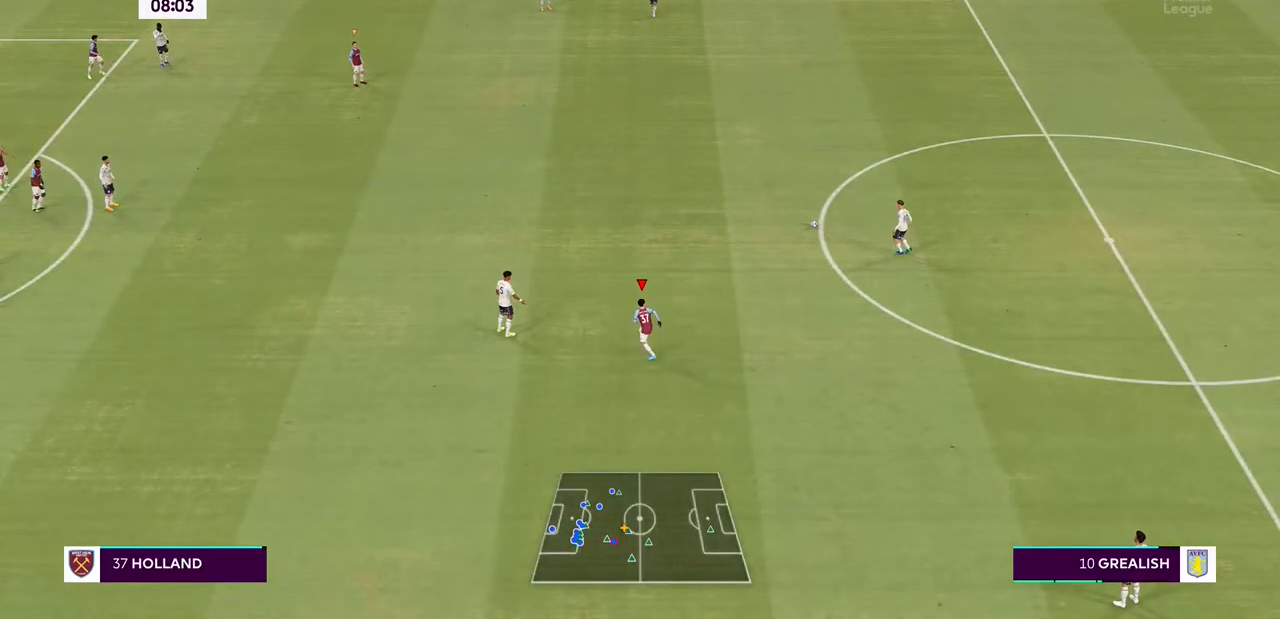
{"dt_ms": 500, "buttons": [], "left_stick": "down", "right_stick": "center", "events": [[500, "left_stick", "down"]]}
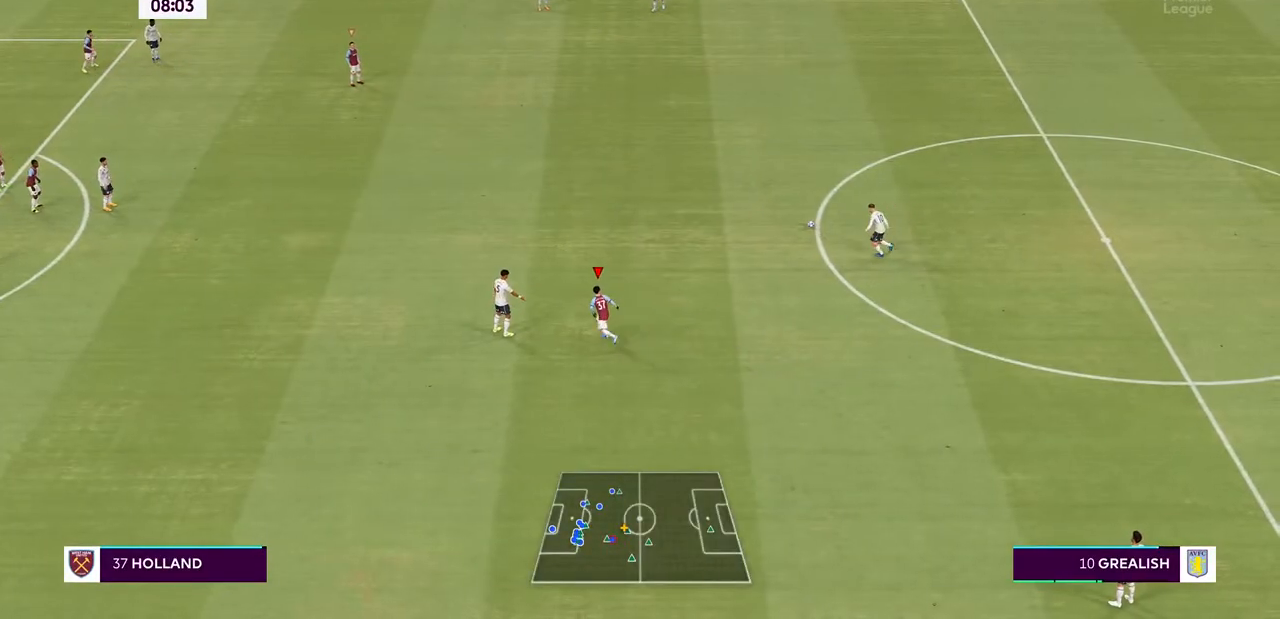
{"dt_ms": 500, "buttons": [], "left_stick": "center", "right_stick": "center", "events": [[100, "left_stick", "center"]]}
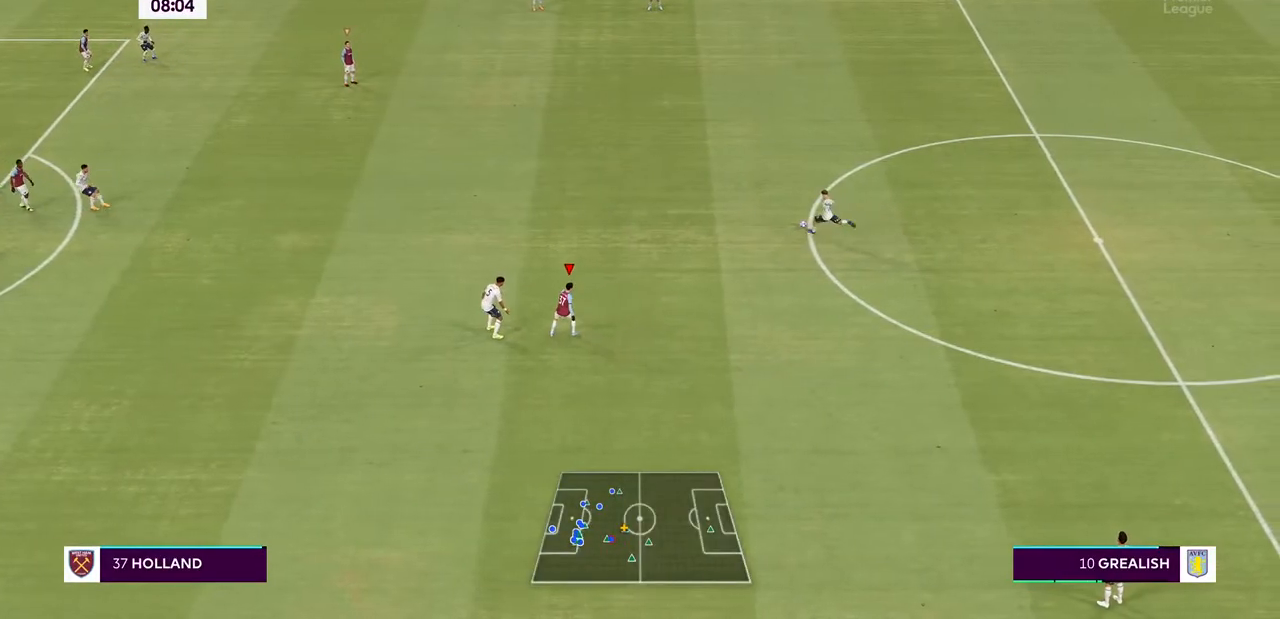
{"dt_ms": 500, "buttons": ["R2"], "left_stick": "down-left", "right_stick": "center", "events": [[200, "left_stick", "down-left"], [500, "R2", "down"]]}
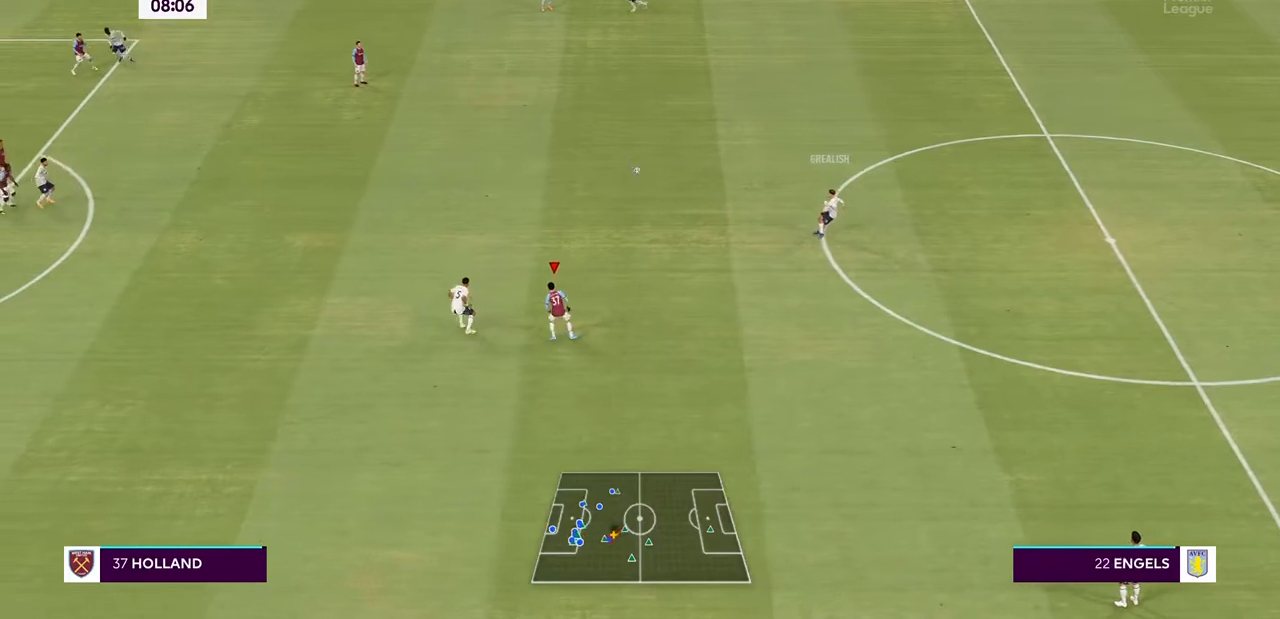
{"dt_ms": 500, "buttons": ["CROSS", "R2"], "left_stick": "down-right", "right_stick": "center", "events": [[167, "left_stick", "center"], [300, "left_stick", "down-right"], [367, "CROSS", "down"]]}
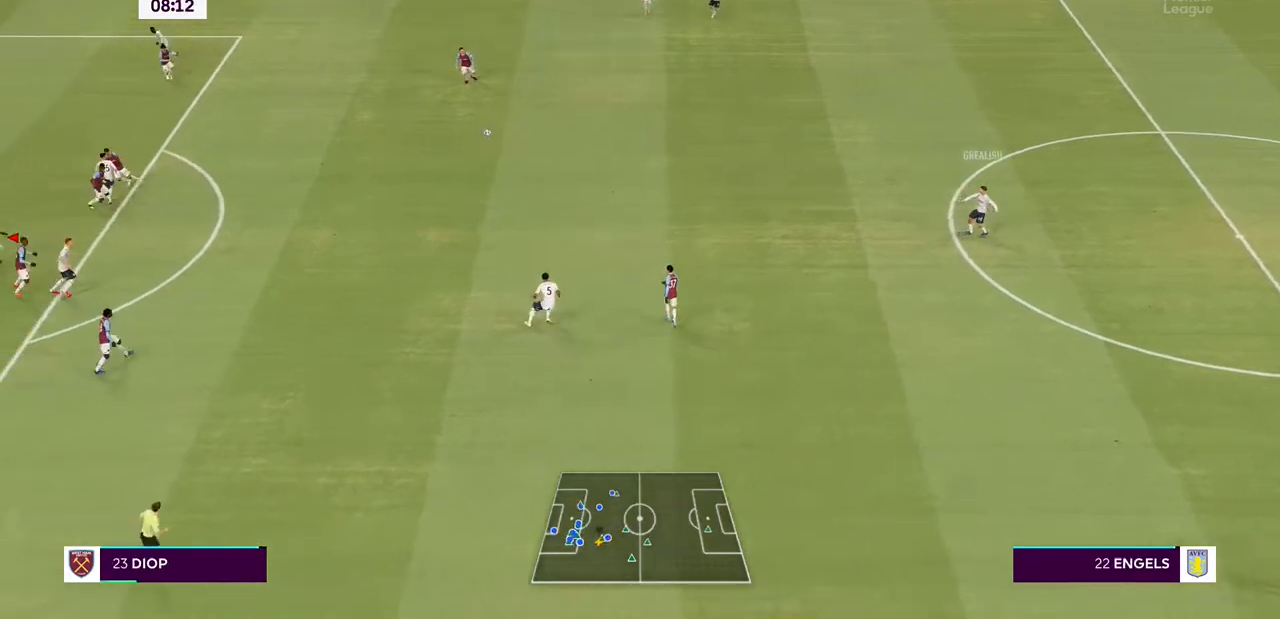
{"dt_ms": 1000, "buttons": ["R2"], "left_stick": "down-right", "right_stick": "center"}
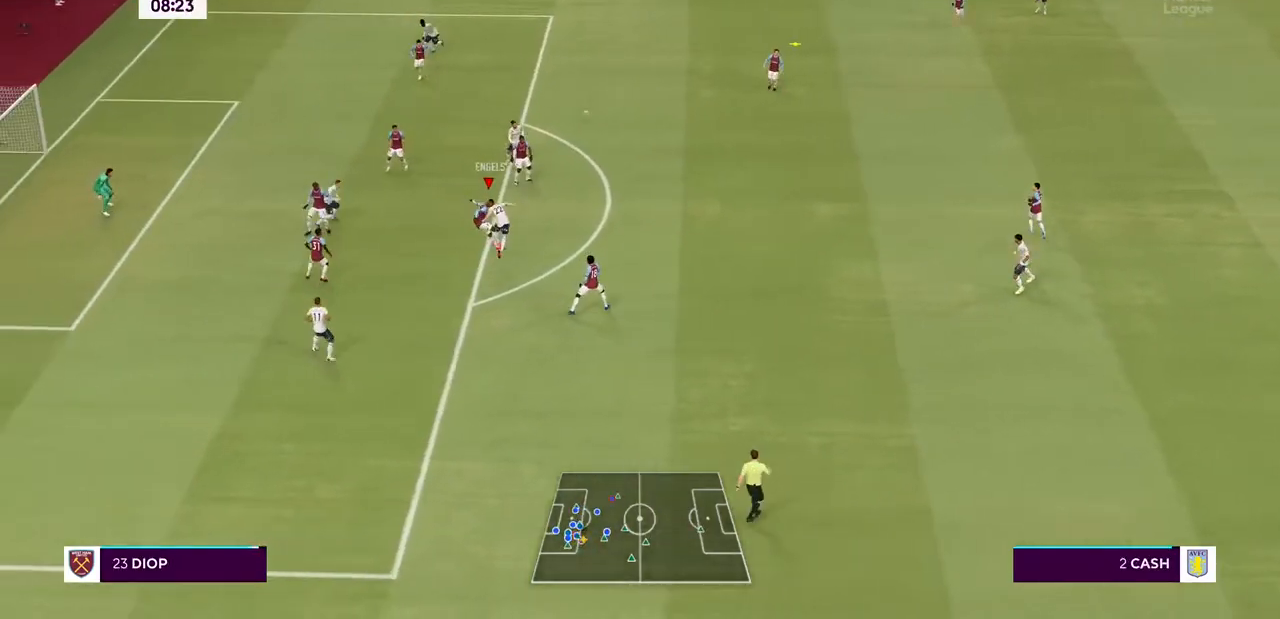
{"dt_ms": 500, "buttons": ["R2"], "left_stick": "down-right", "right_stick": "center", "events": []}
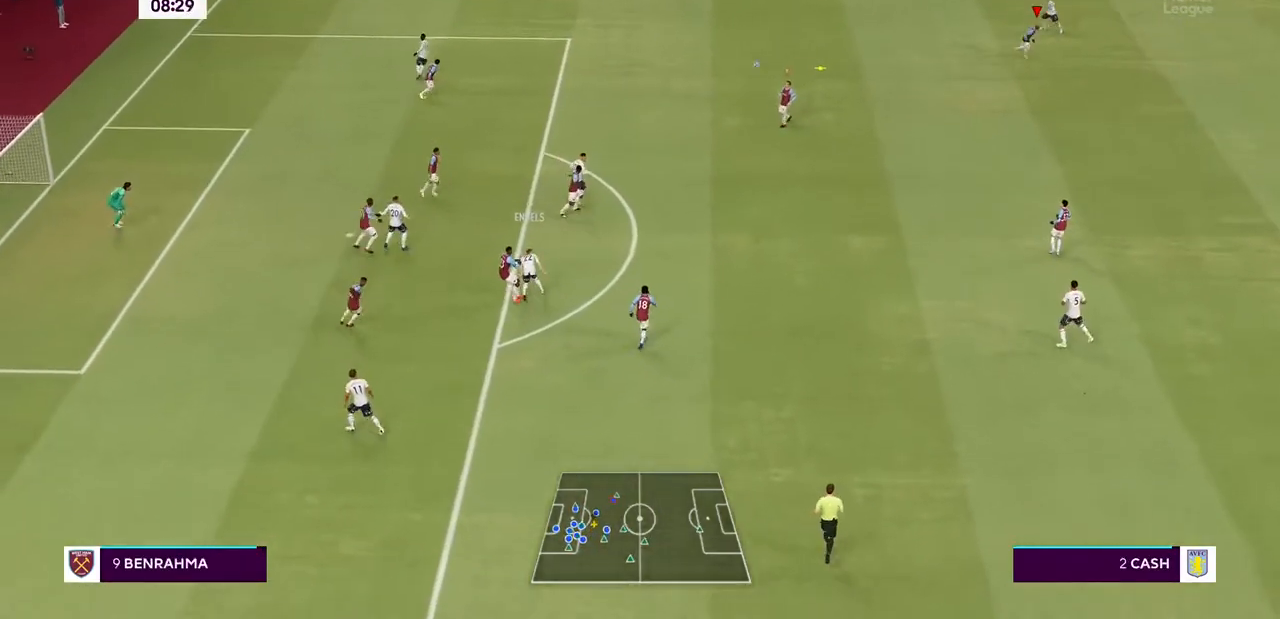
{"dt_ms": 500, "buttons": ["R2"], "left_stick": "down", "right_stick": "center", "events": [[467, "left_stick", "down"]]}
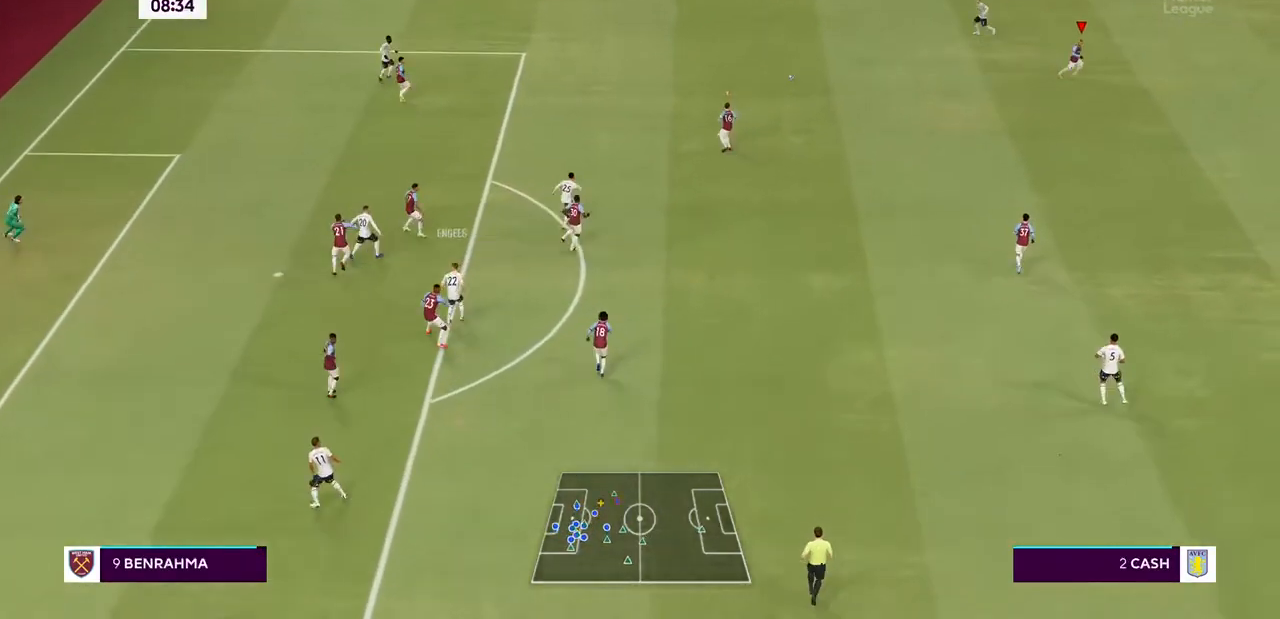
{"dt_ms": 500, "buttons": ["R2"], "left_stick": "left", "right_stick": "center", "events": [[200, "L1", "down"], [233, "left_stick", "center"], [367, "L1", "up"], [433, "left_stick", "left"]]}
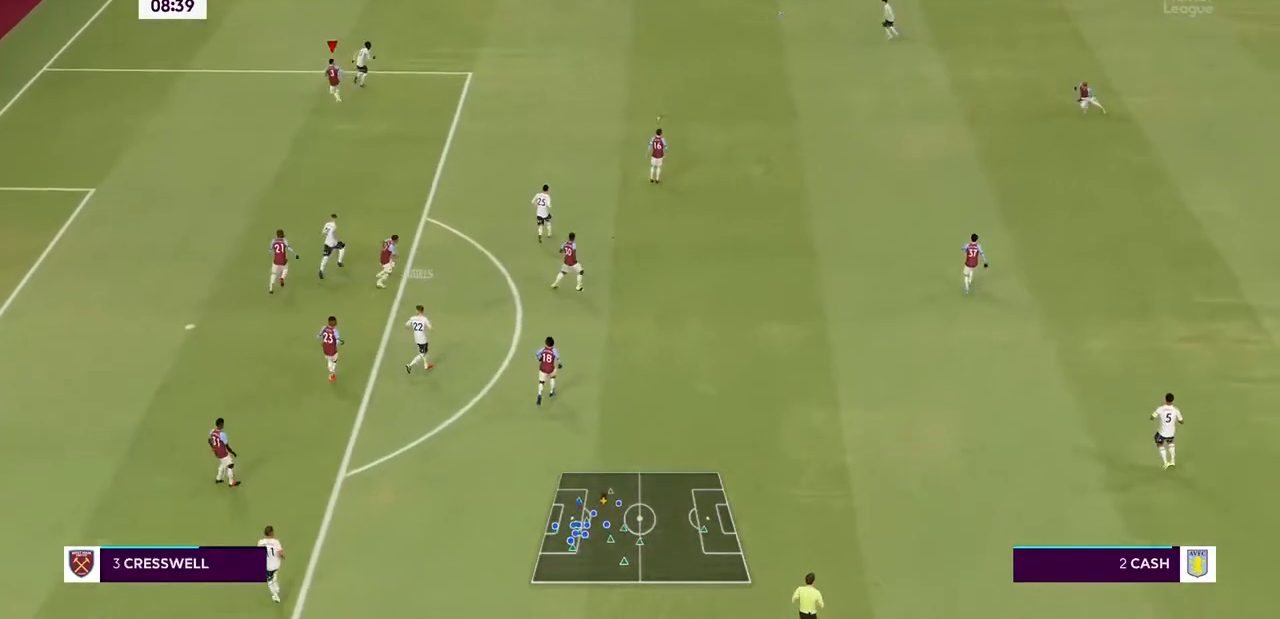
{"dt_ms": 500, "buttons": ["L1", "R2"], "left_stick": "center", "right_stick": "center", "events": [[33, "left_stick", "center"], [400, "L1", "down"]]}
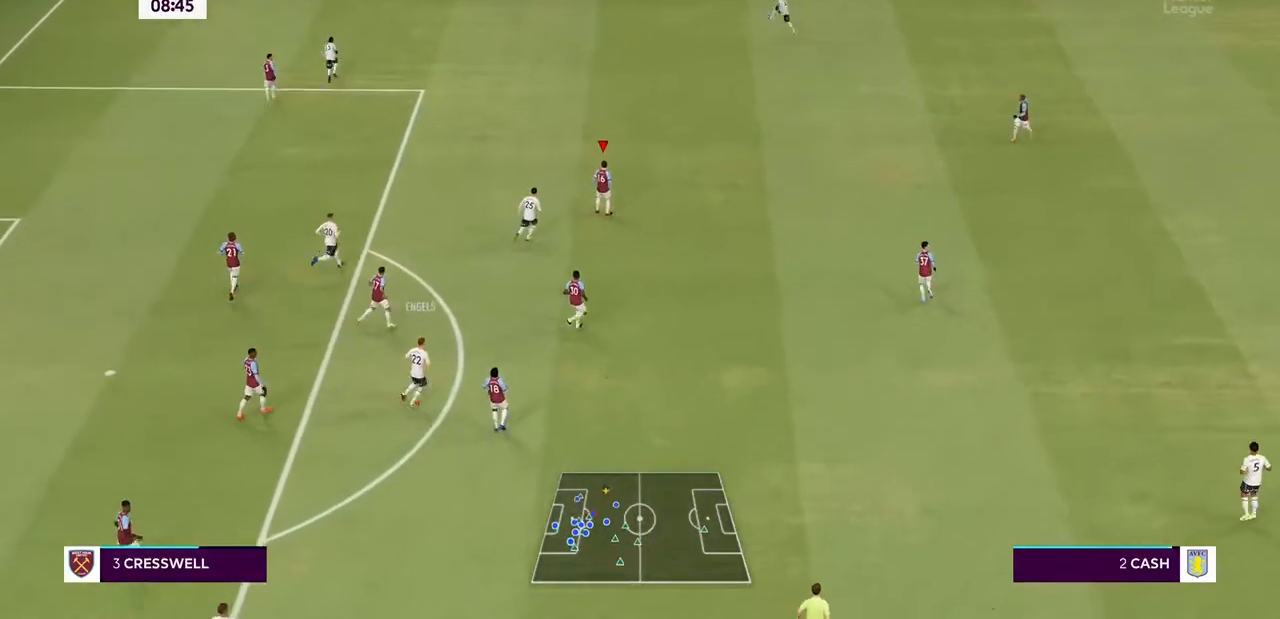
{"dt_ms": 500, "buttons": ["R2"], "left_stick": "center", "right_stick": "center", "events": [[100, "L1", "up"]]}
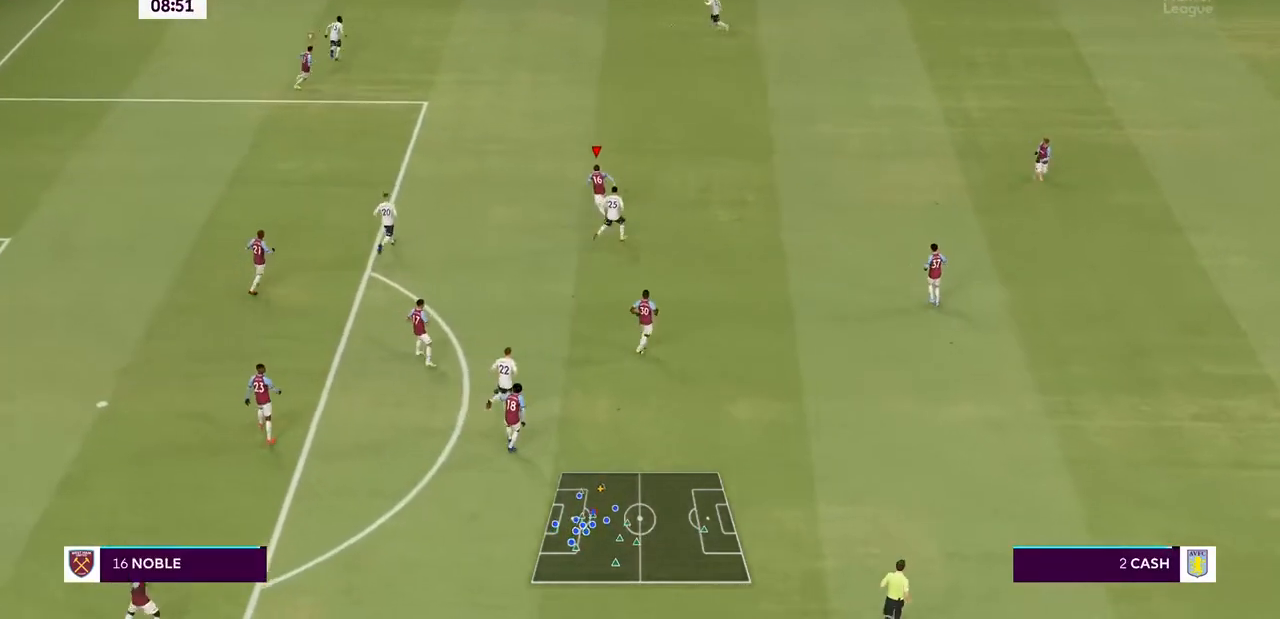
{"dt_ms": 500, "buttons": ["R2"], "left_stick": "left", "right_stick": "center", "events": [[233, "left_stick", "left"]]}
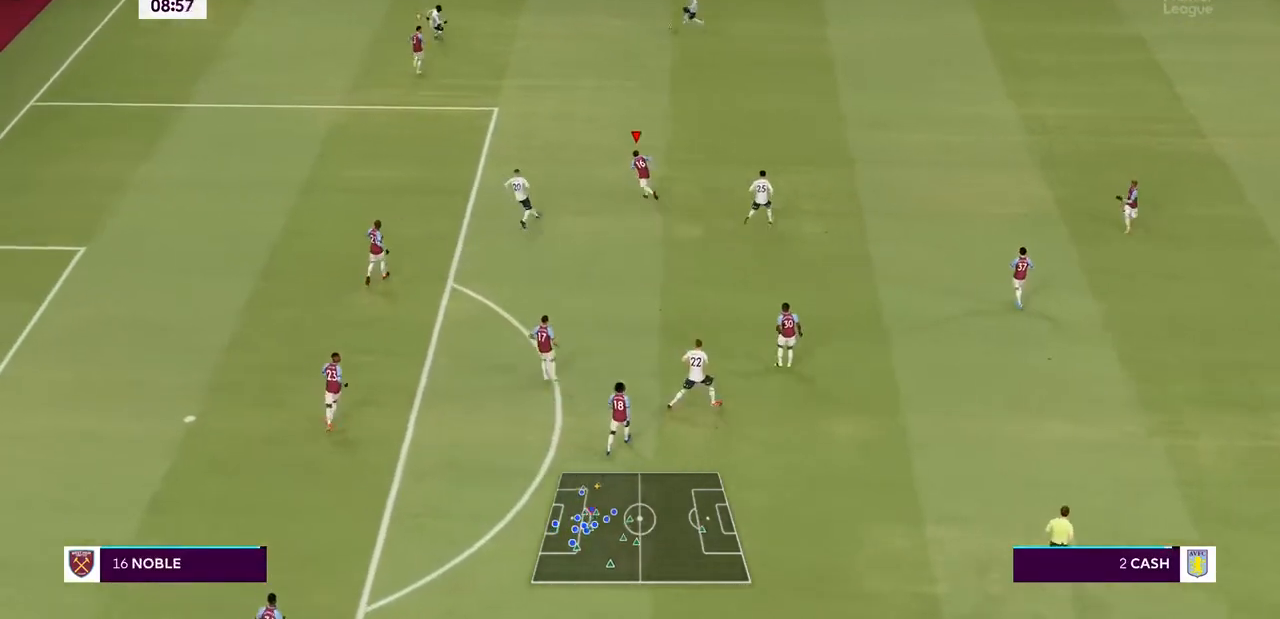
{"dt_ms": 500, "buttons": ["R2"], "left_stick": "left", "right_stick": "center", "events": []}
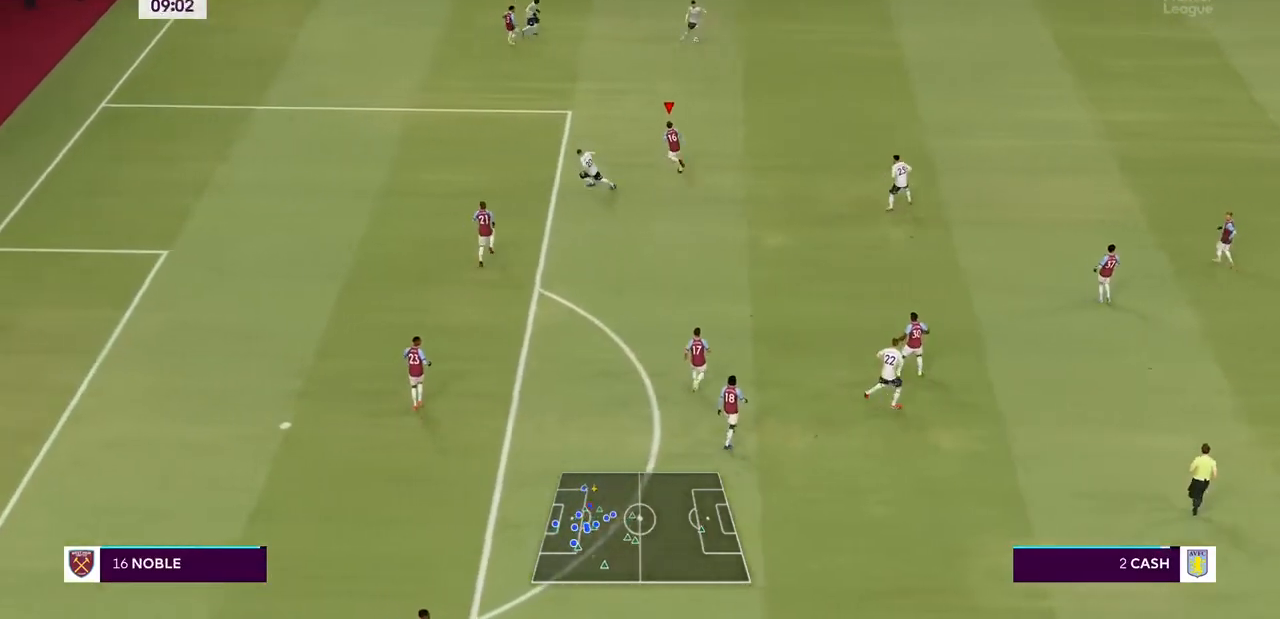
{"dt_ms": 500, "buttons": ["L2", "R2"], "left_stick": "center", "right_stick": "center", "events": [[33, "left_stick", "center"], [333, "L2", "down"]]}
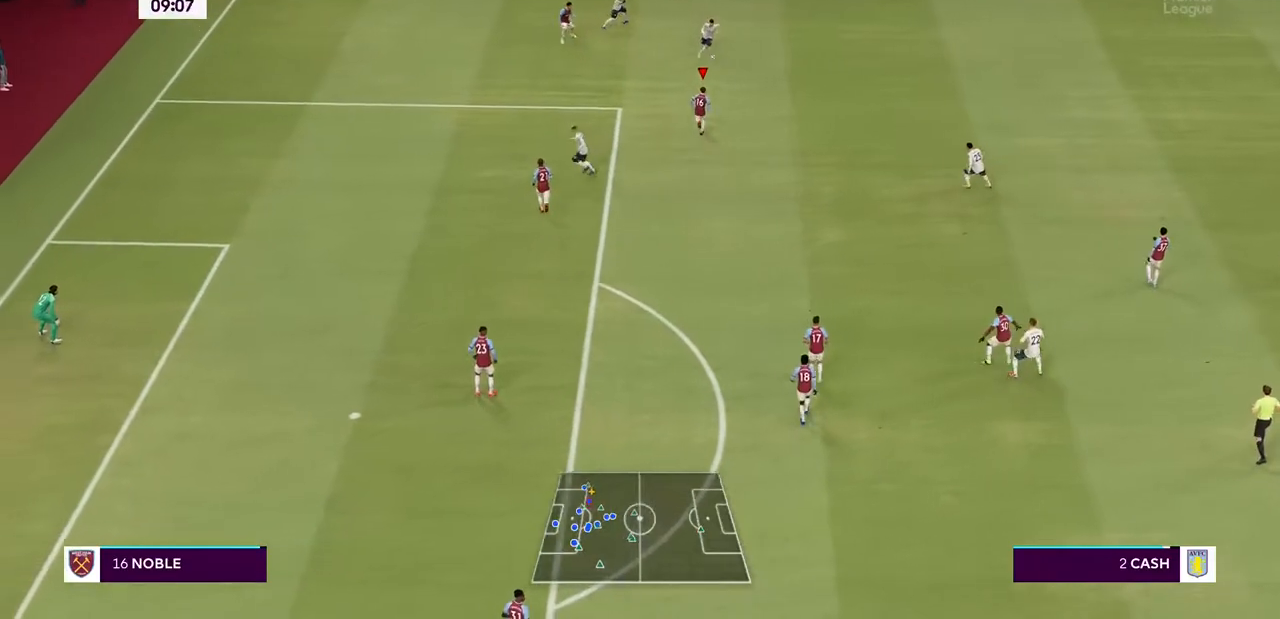
{"dt_ms": 500, "buttons": ["R2"], "left_stick": "right", "right_stick": "center", "events": [[300, "CIRCLE", "down"], [333, "L2", "up"], [433, "CIRCLE", "up"], [433, "left_stick", "right"]]}
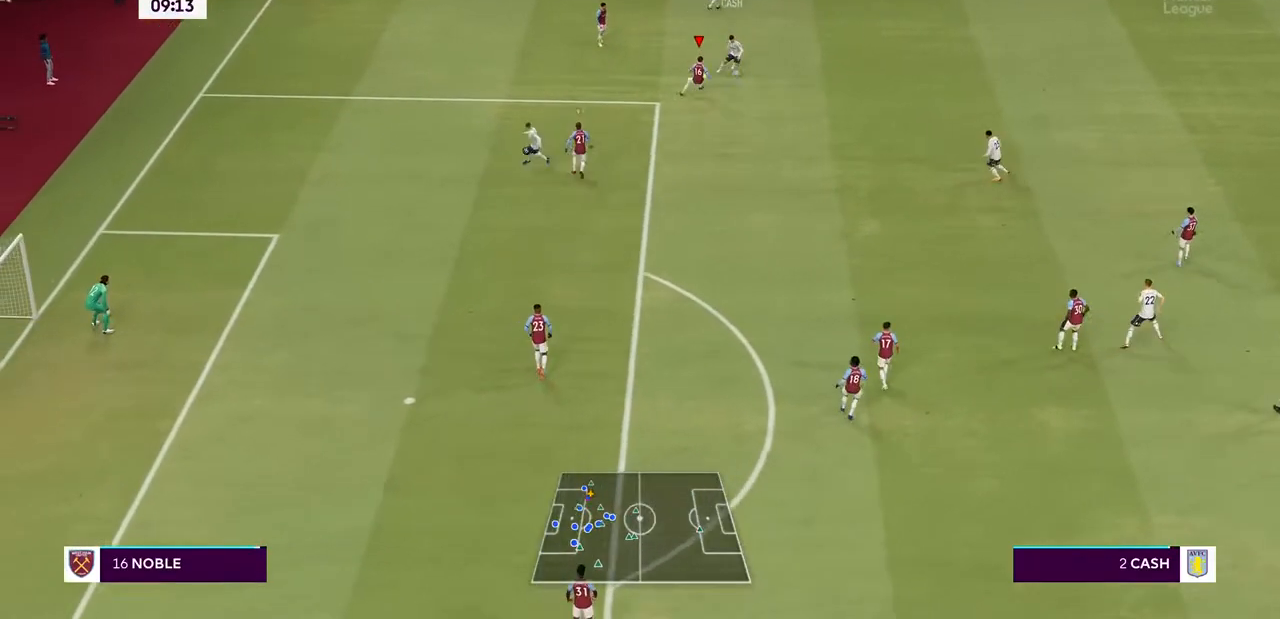
{"dt_ms": 1000, "buttons": ["R2"], "left_stick": "down-right", "right_stick": "center"}